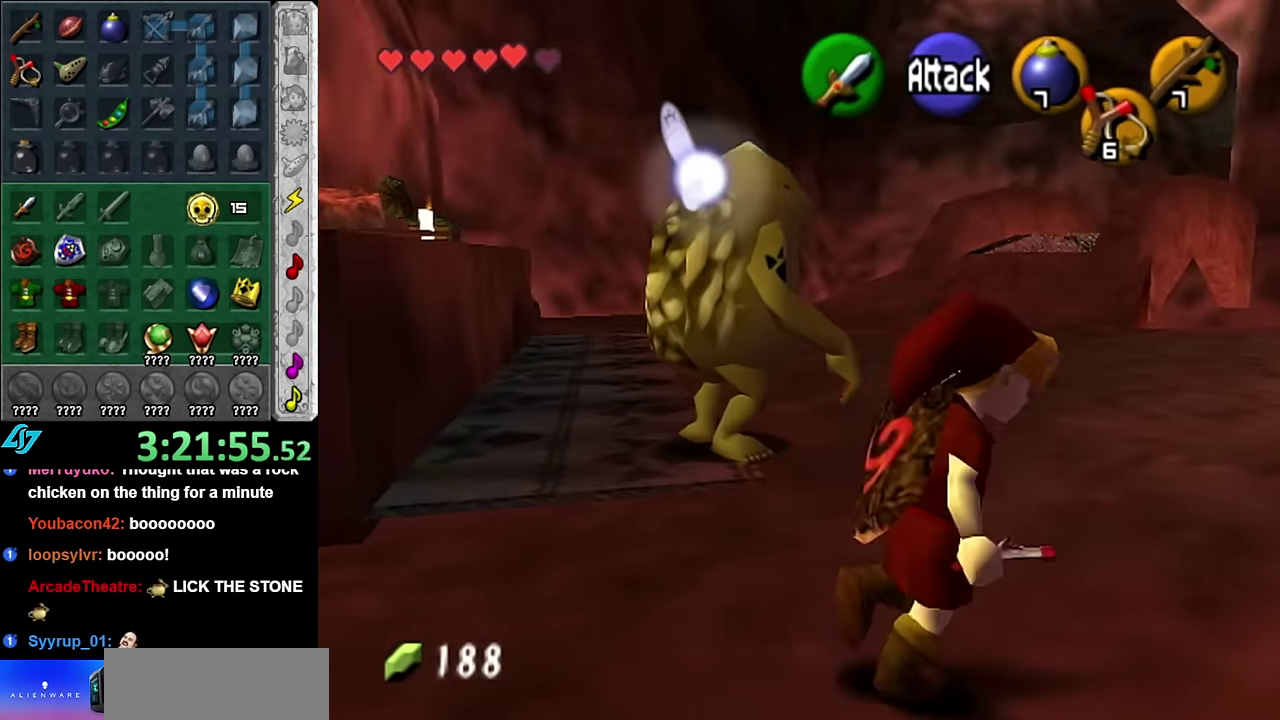
Gameplay with a controller (Nintendo layout); each line is a JSON object with the inputs held at the frame after it. "events" lists button and stick changes between this image and that frame as [ms after this image, input, new state], when the widget could be followed in between. Not read: L3 R2 R3 Y other_buttons.
{"buttons": [], "left_stick": "up", "right_stick": "center", "events": [[200, "L1", "down"], [267, "left_stick", "center"], [383, "L1", "up"], [450, "left_stick", "up"]]}
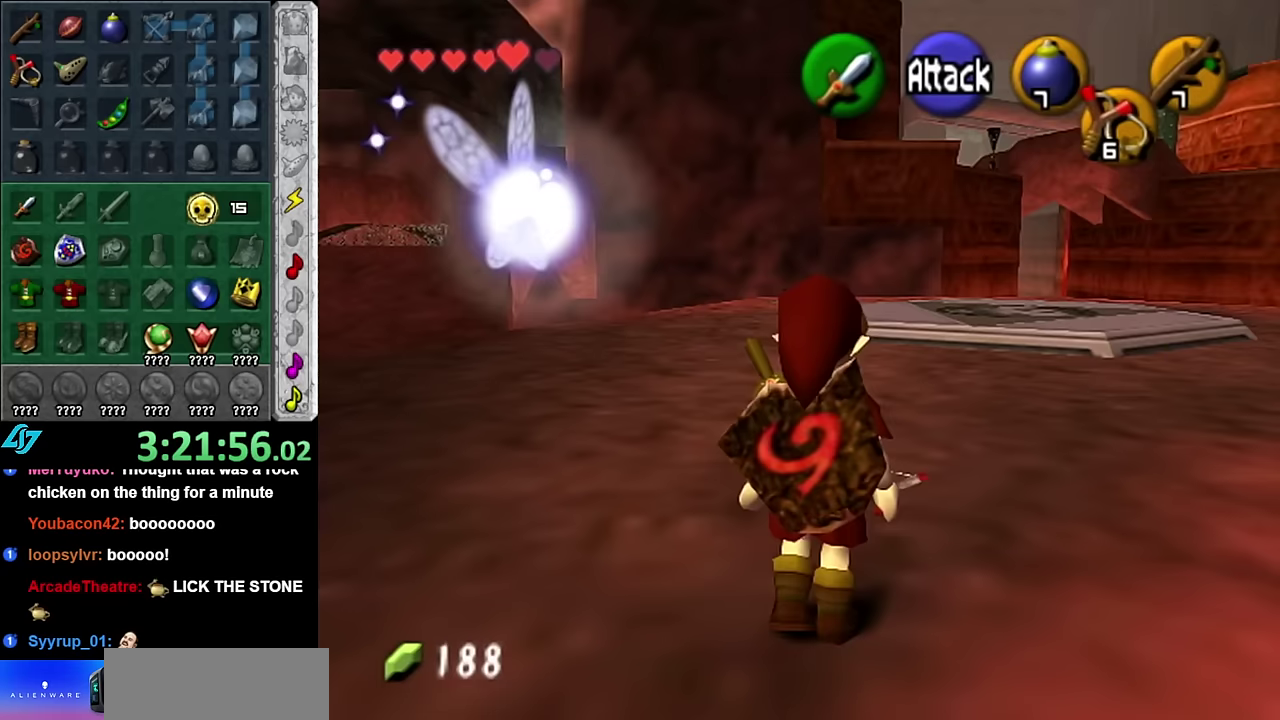
{"buttons": [], "left_stick": "up", "right_stick": "center", "events": [[200, "left_stick", "up-left"], [300, "left_stick", "up"]]}
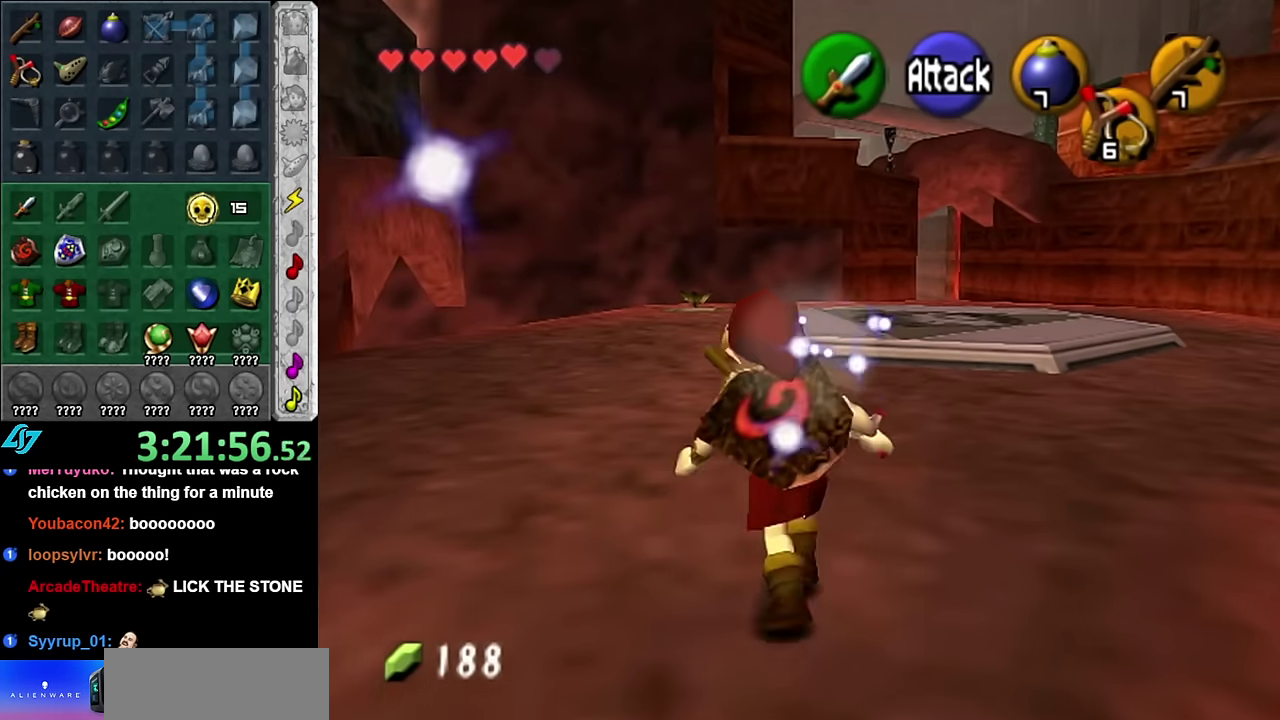
{"buttons": [], "left_stick": "up", "right_stick": "center", "events": [[100, "A", "down"], [200, "A", "up"], [267, "A", "down"], [383, "A", "up"]]}
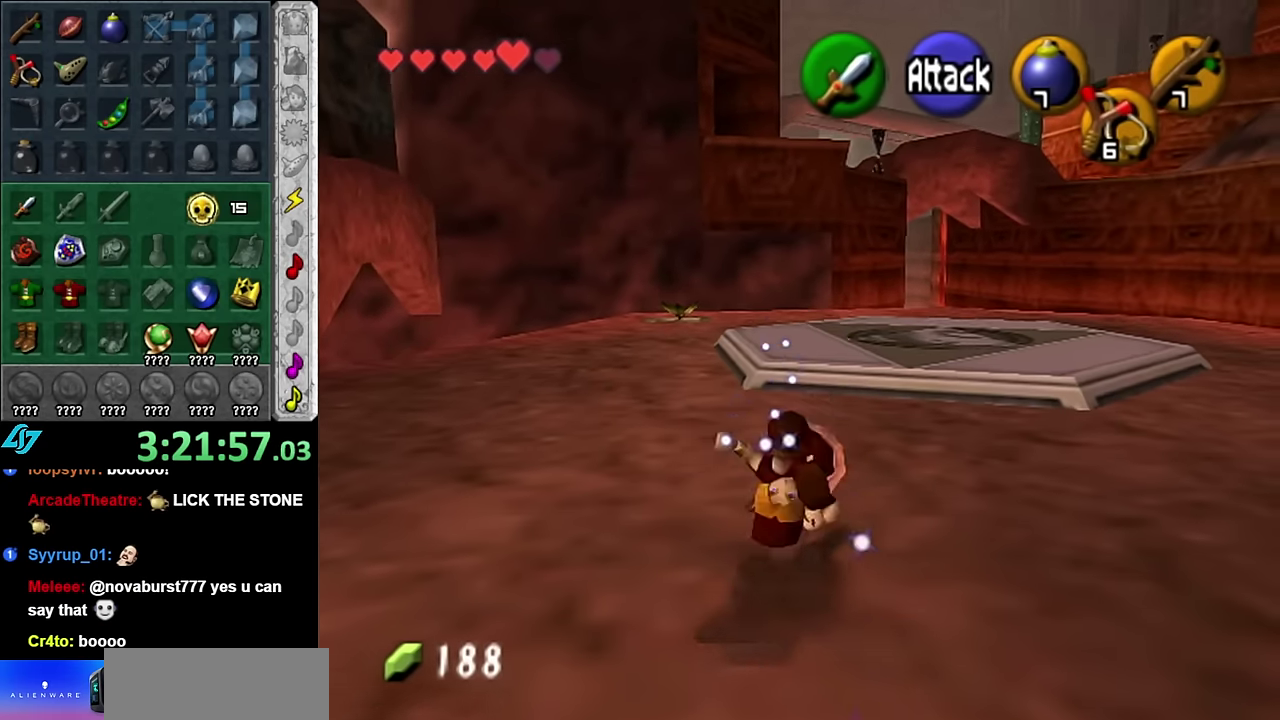
{"buttons": [], "left_stick": "left", "right_stick": "center", "events": [[167, "left_stick", "up-left"], [267, "left_stick", "left"]]}
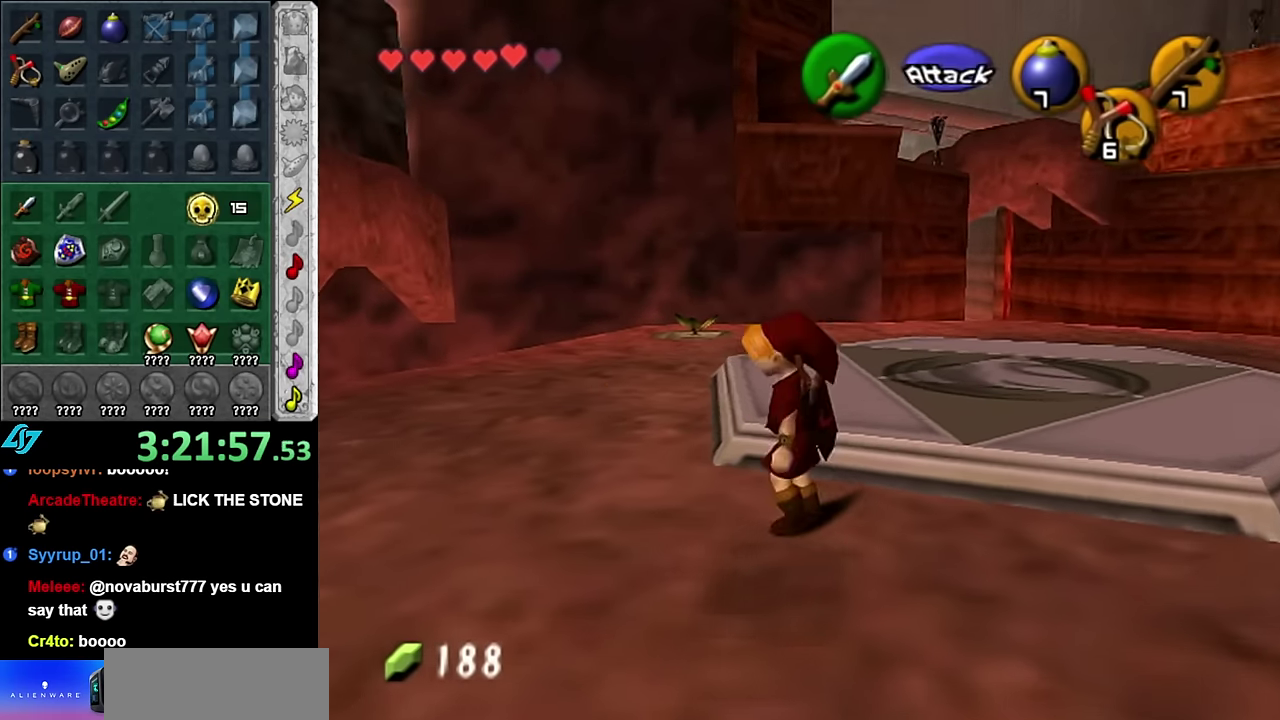
{"buttons": [], "left_stick": "up-left", "right_stick": "center", "events": [[300, "left_stick", "up-left"]]}
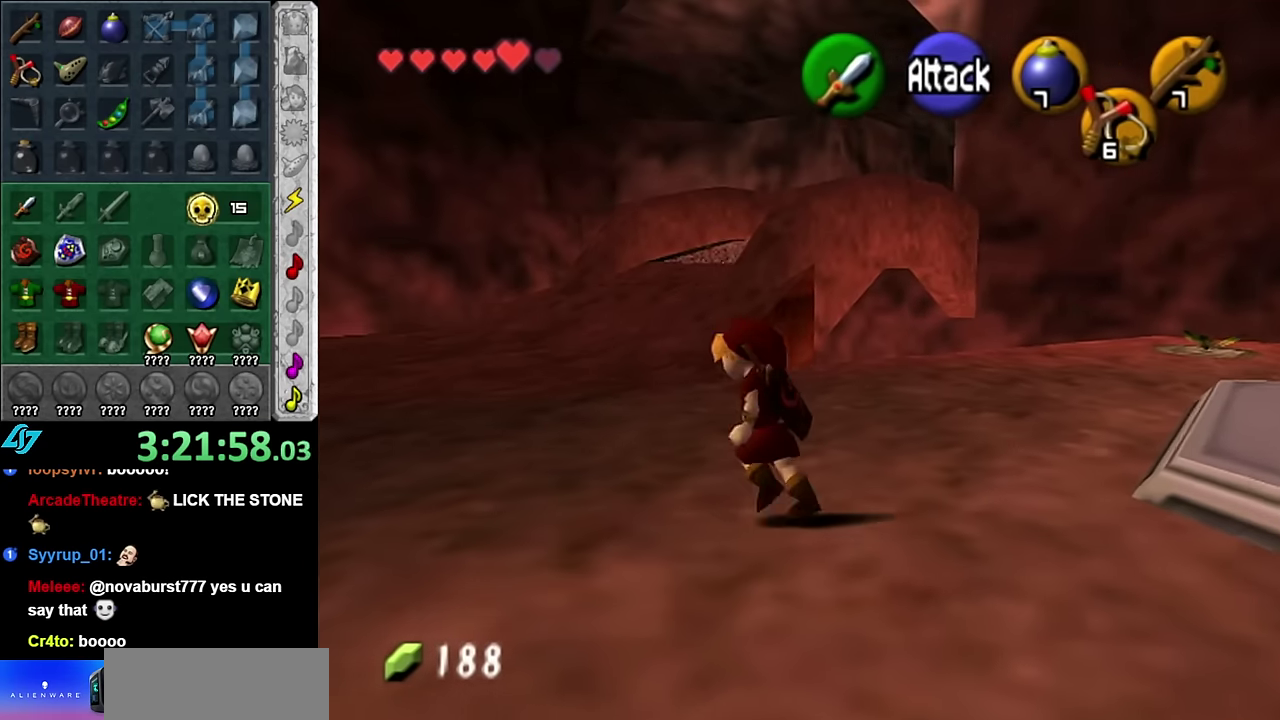
{"buttons": [], "left_stick": "up", "right_stick": "center", "events": [[133, "A", "down"], [267, "A", "up"], [333, "A", "down"], [483, "A", "up"], [483, "left_stick", "up"]]}
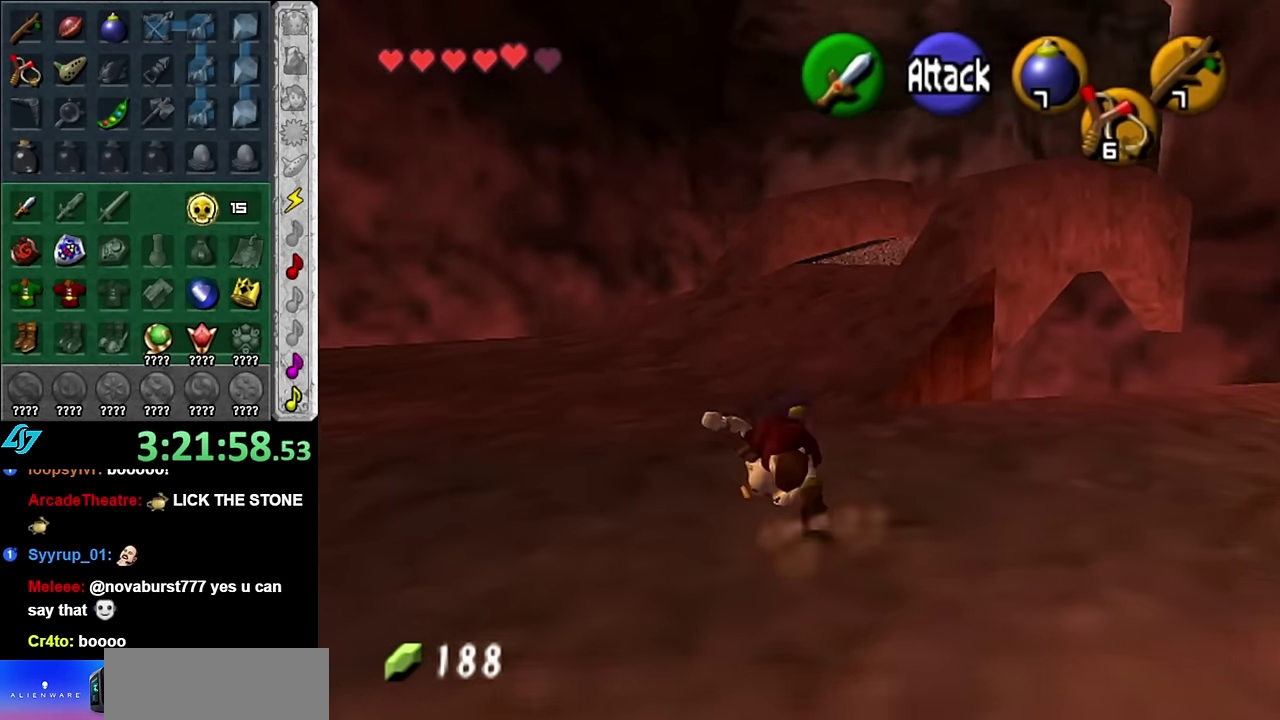
{"buttons": ["A", "L1"], "left_stick": "up-right", "right_stick": "center", "events": [[267, "left_stick", "up-right"], [383, "A", "down"], [483, "L1", "down"]]}
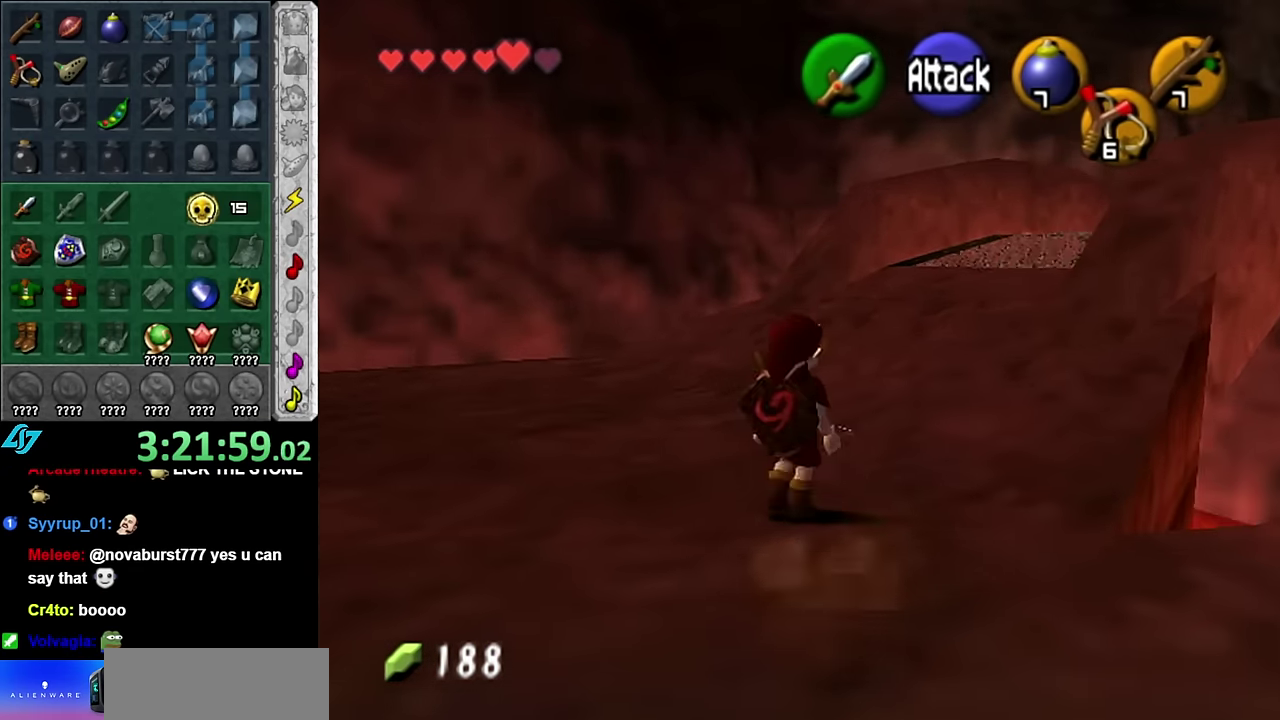
{"buttons": [], "left_stick": "up", "right_stick": "center", "events": [[50, "A", "up"], [133, "left_stick", "up"], [267, "L1", "up"]]}
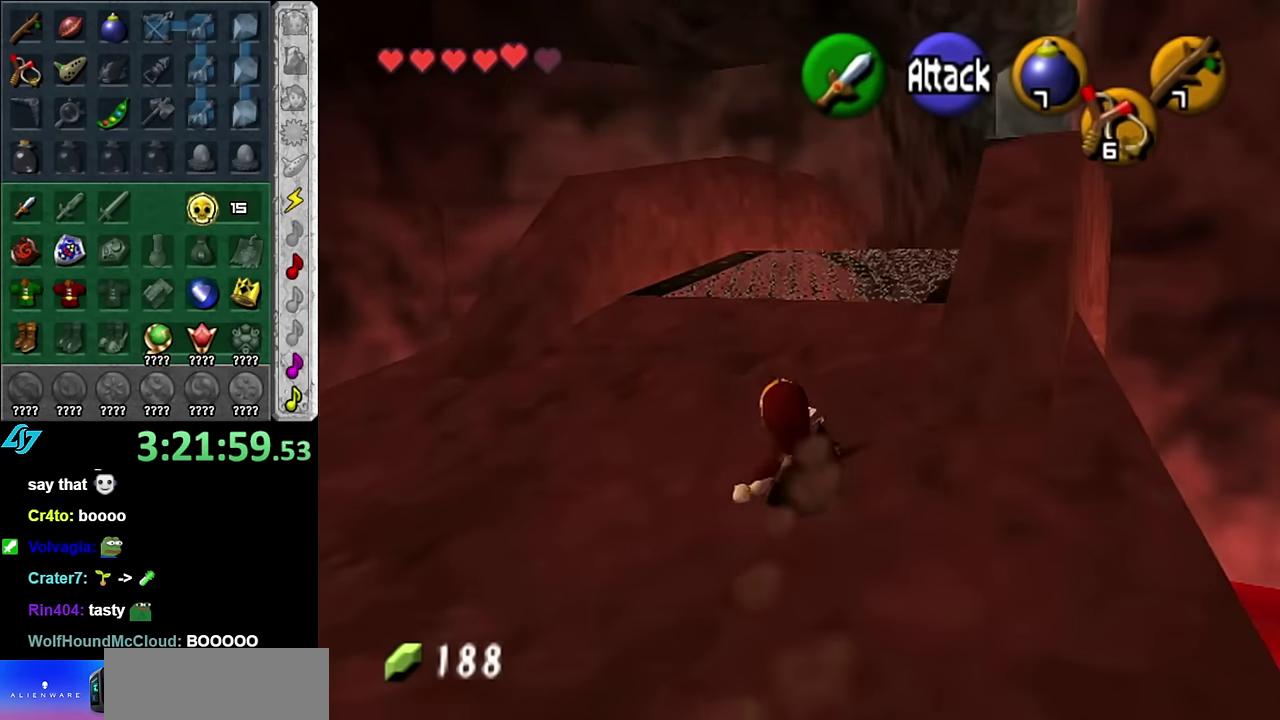
{"buttons": [], "left_stick": "up", "right_stick": "center", "events": [[133, "A", "down"], [300, "A", "up"]]}
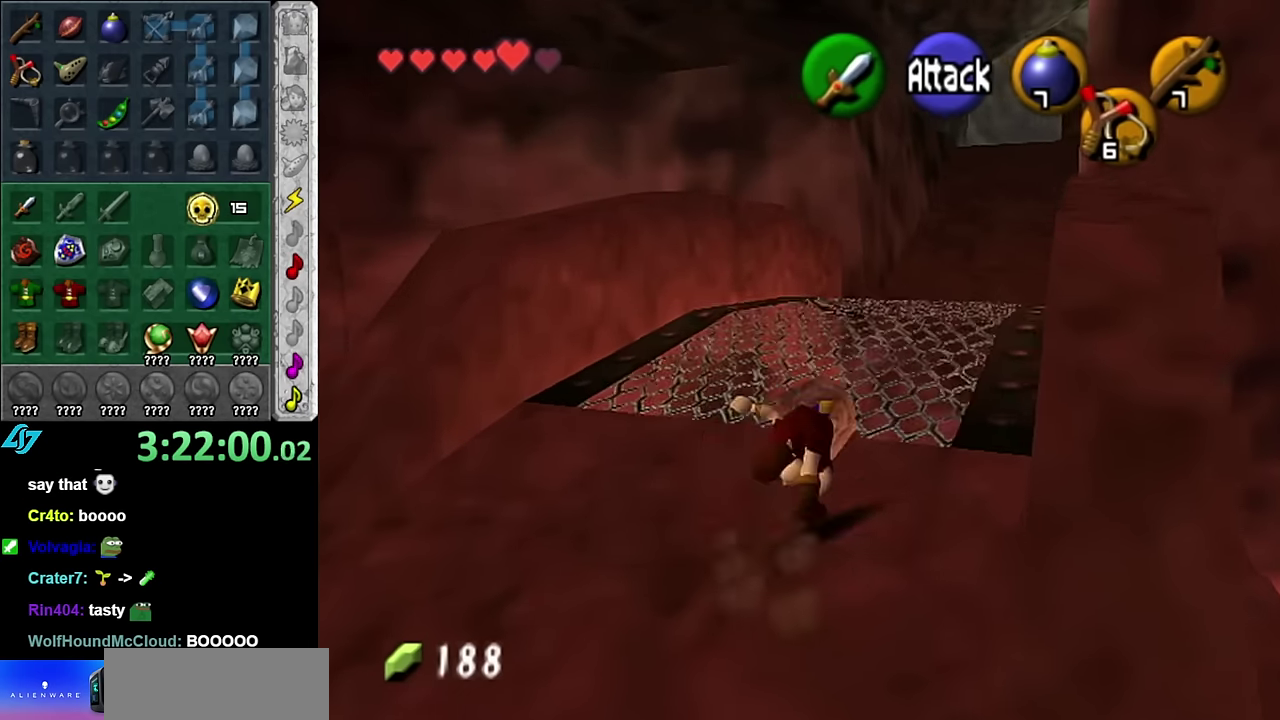
{"buttons": ["A"], "left_stick": "up-right", "right_stick": "center", "events": [[233, "left_stick", "up-right"], [450, "A", "down"]]}
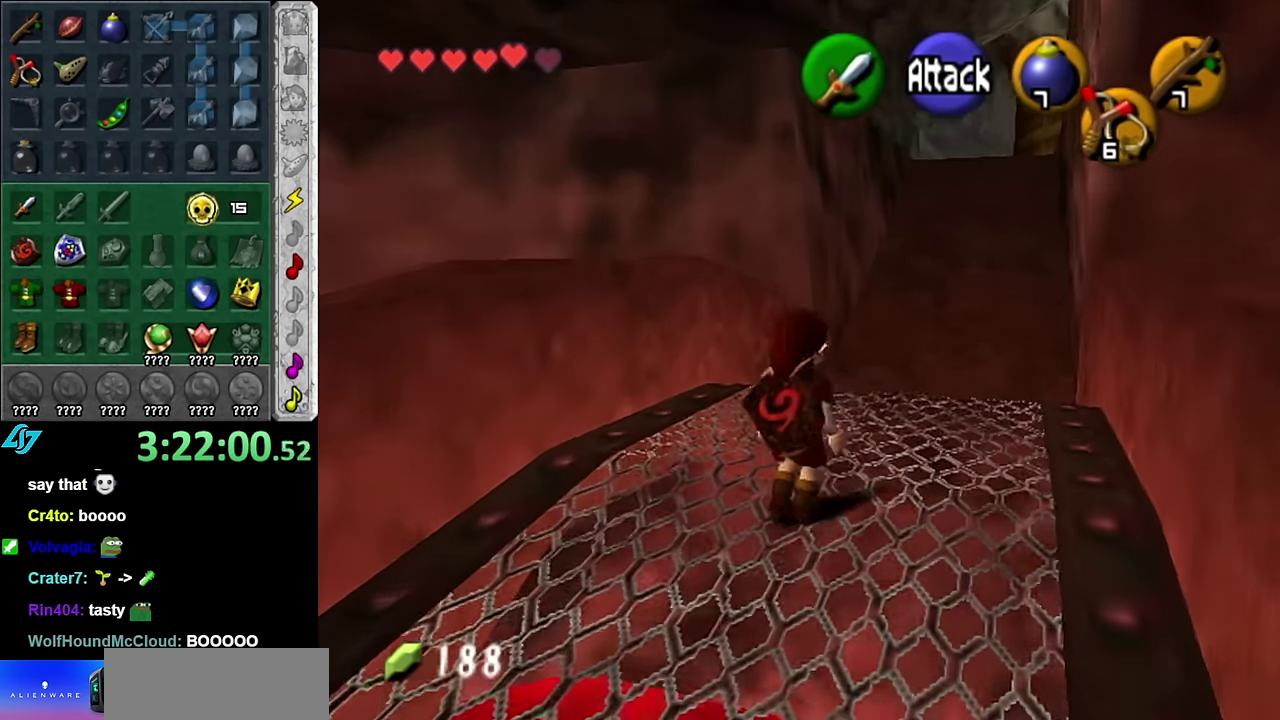
{"buttons": [], "left_stick": "up", "right_stick": "center", "events": [[100, "A", "up"], [417, "left_stick", "up"]]}
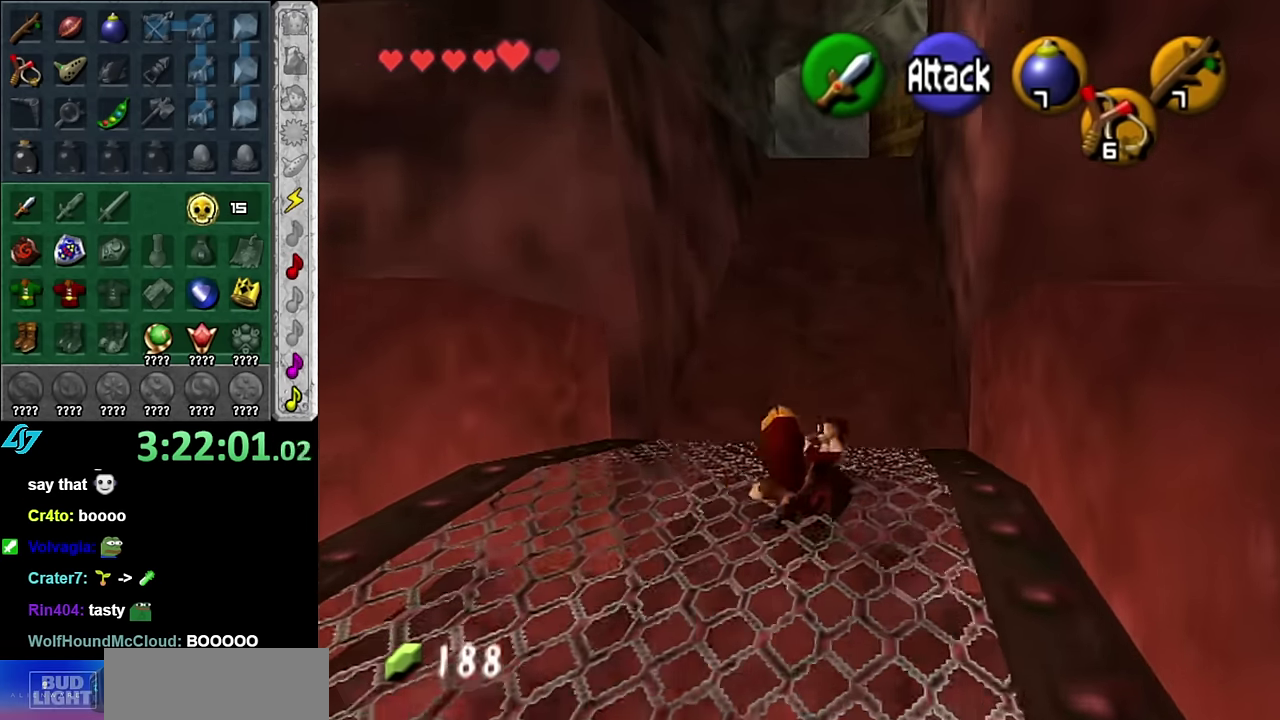
{"buttons": [], "left_stick": "up", "right_stick": "center", "events": [[300, "A", "down"], [483, "A", "up"]]}
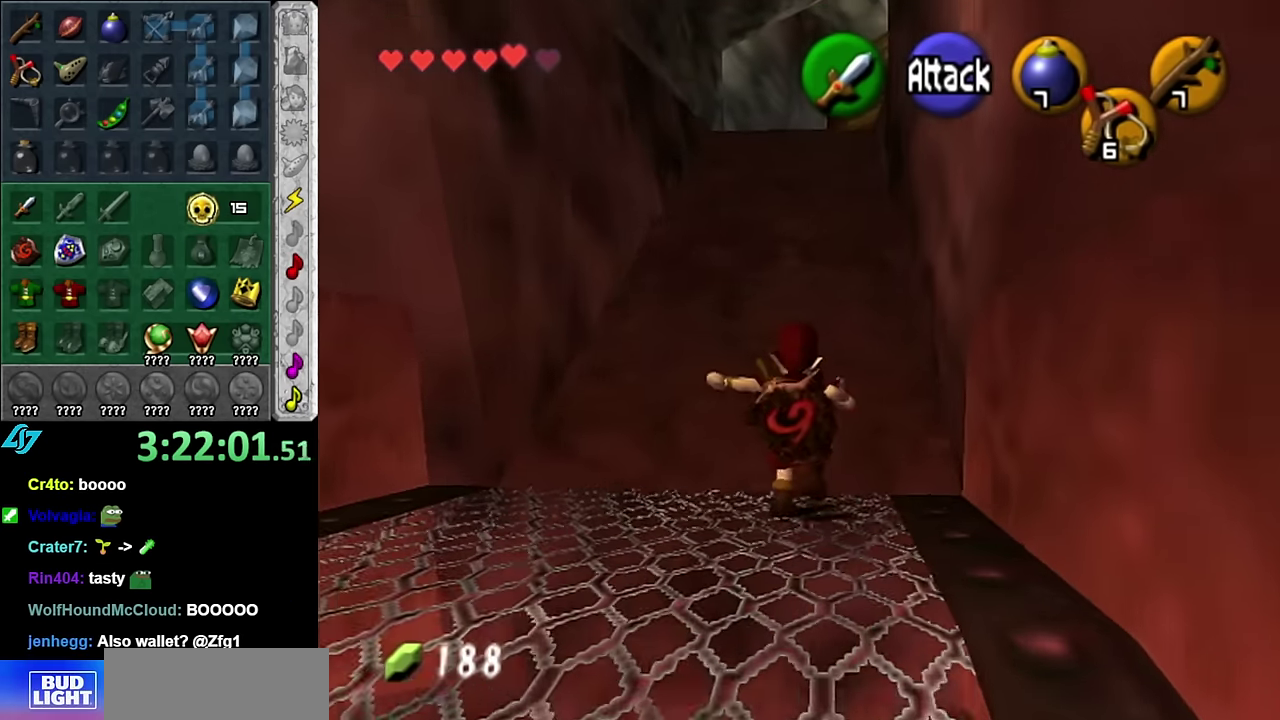
{"buttons": [], "left_stick": "up", "right_stick": "center", "events": []}
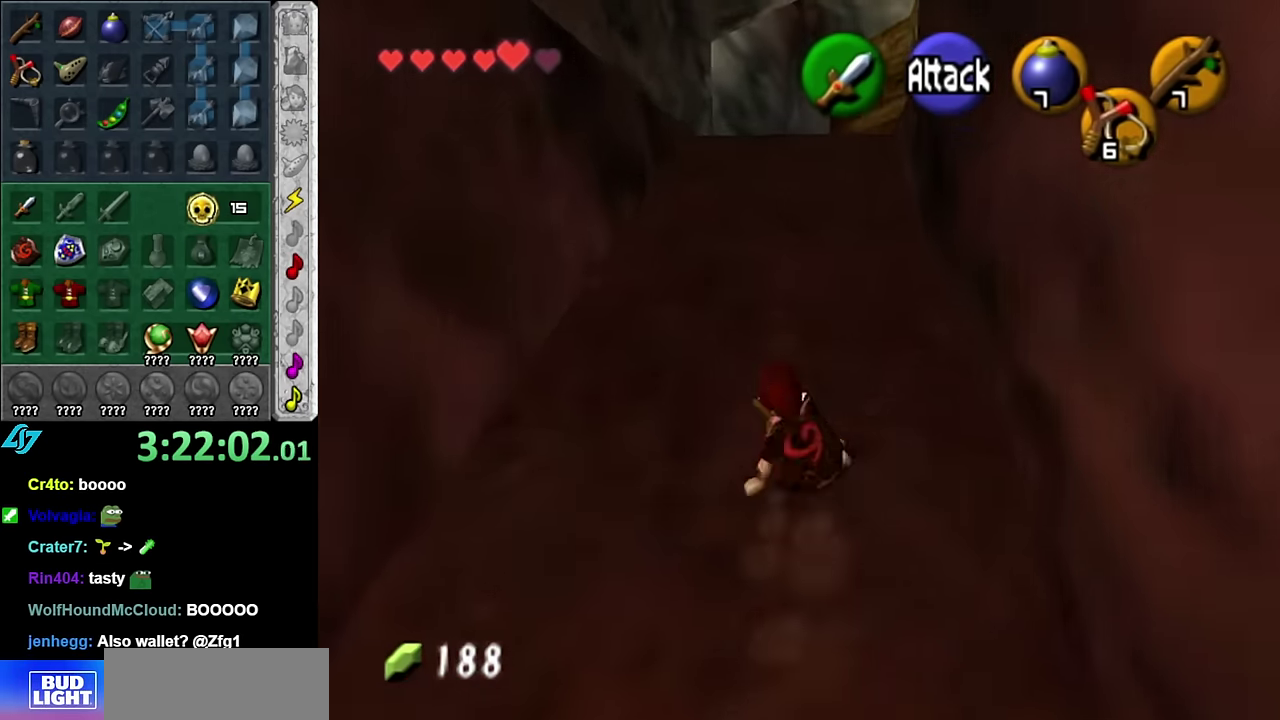
{"buttons": [], "left_stick": "up", "right_stick": "center", "events": [[50, "A", "down"], [200, "A", "up"]]}
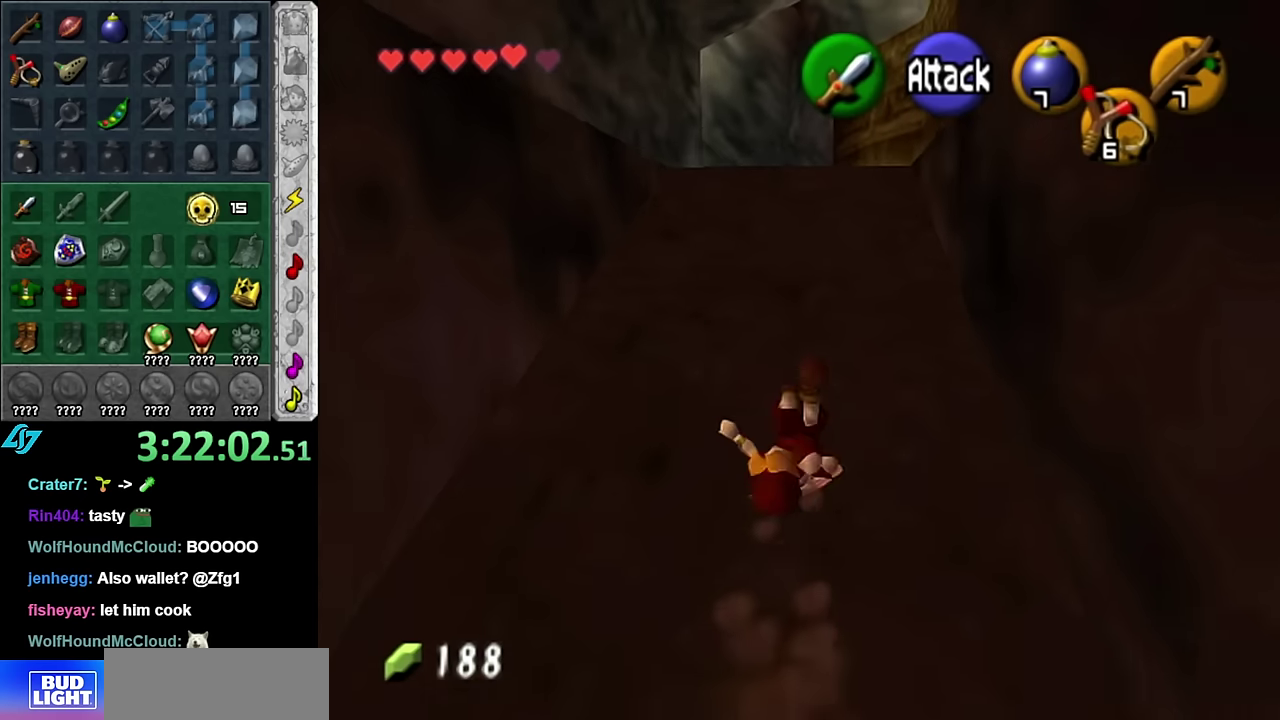
{"buttons": [], "left_stick": "up", "right_stick": "center", "events": [[333, "A", "down"], [483, "A", "up"]]}
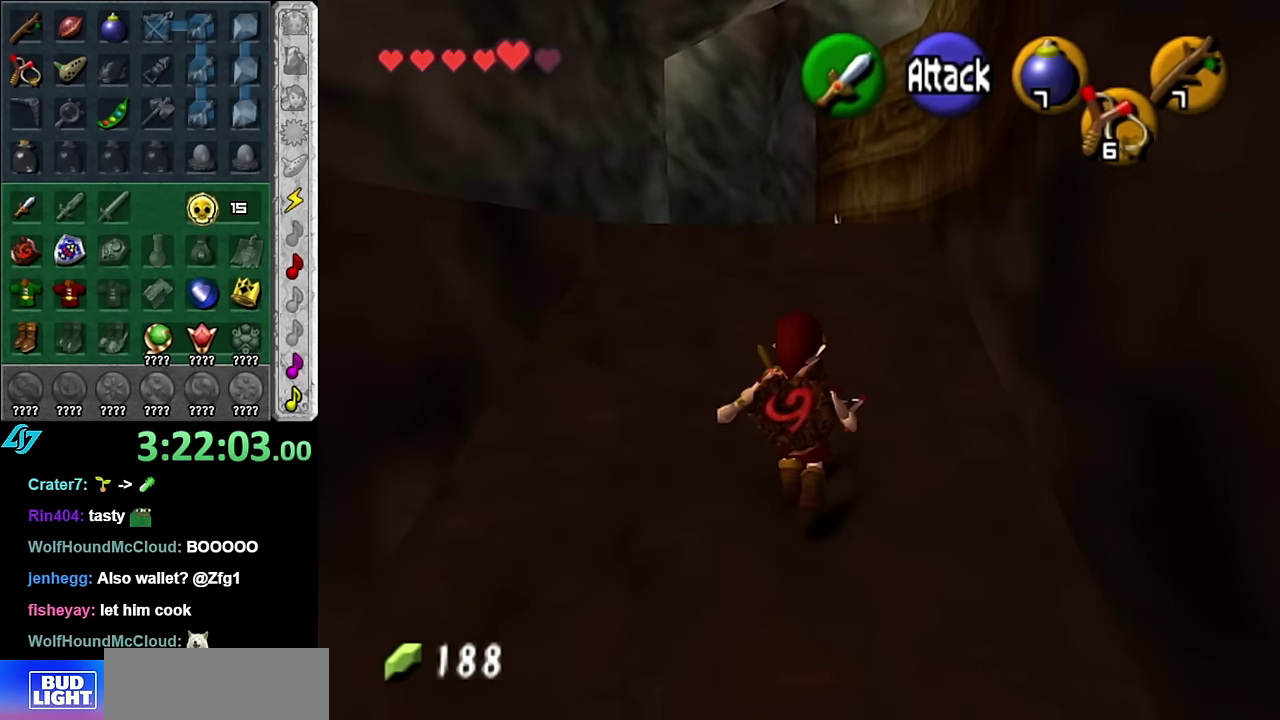
{"buttons": [], "left_stick": "up", "right_stick": "center", "events": []}
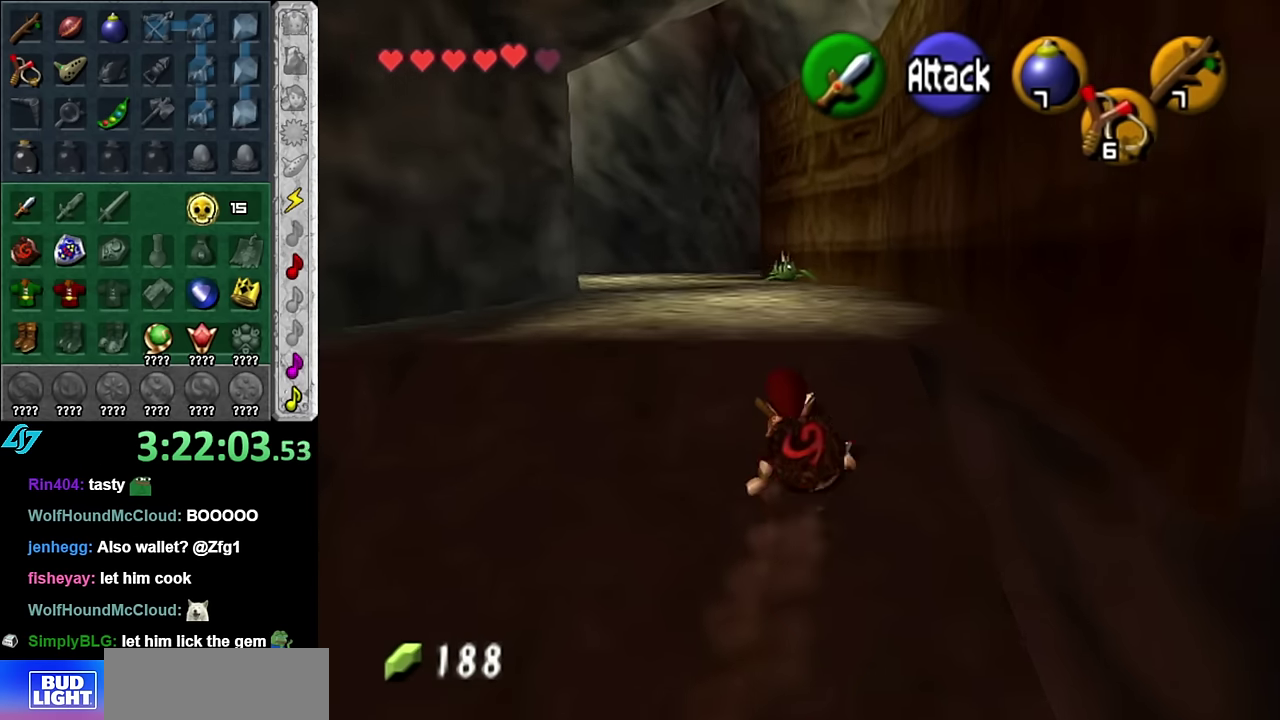
{"buttons": [], "left_stick": "up", "right_stick": "center", "events": [[233, "A", "down"], [416, "A", "up"]]}
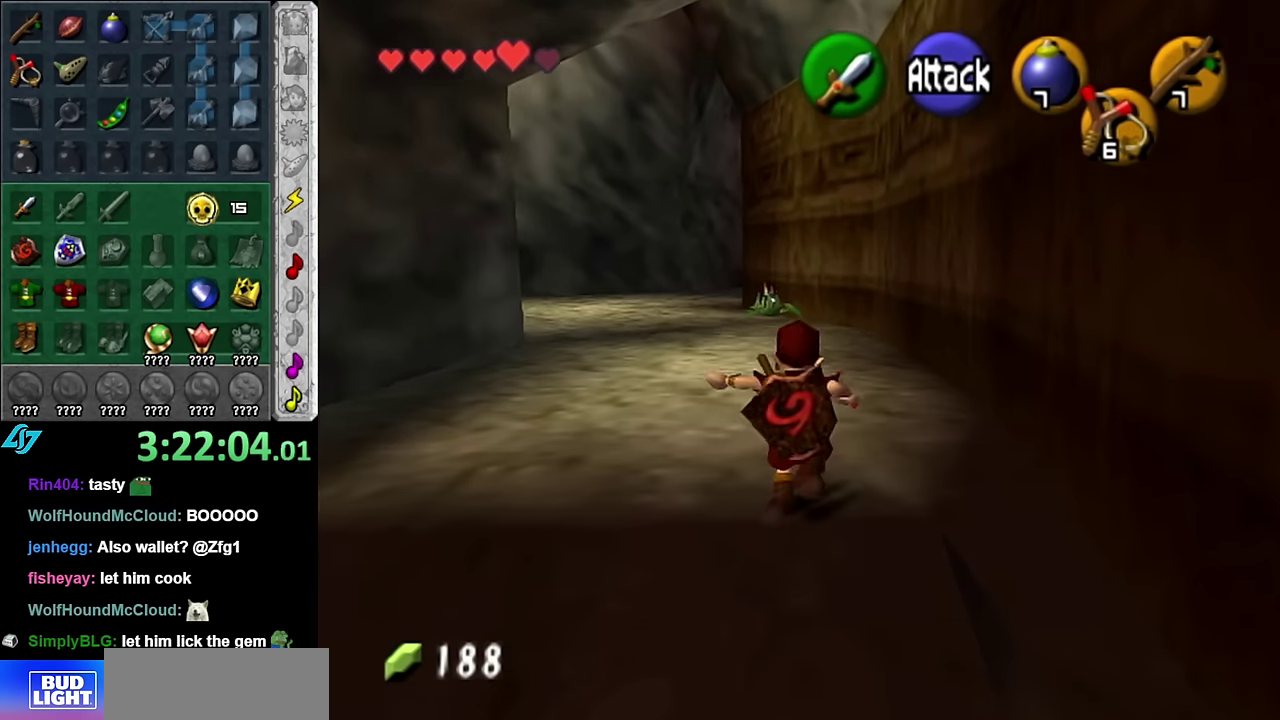
{"buttons": [], "left_stick": "up-left", "right_stick": "center", "events": [[400, "left_stick", "up-left"]]}
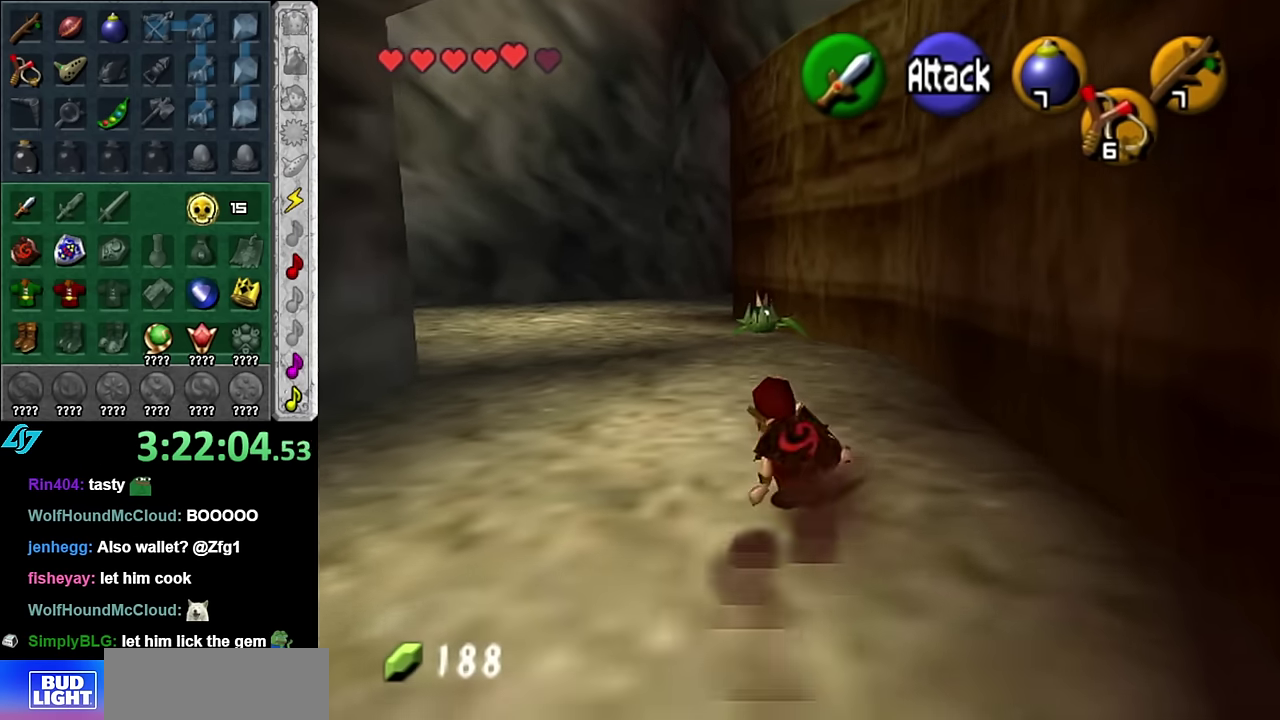
{"buttons": [], "left_stick": "up", "right_stick": "center", "events": [[50, "L1", "down"], [100, "left_stick", "up"], [266, "L1", "up"]]}
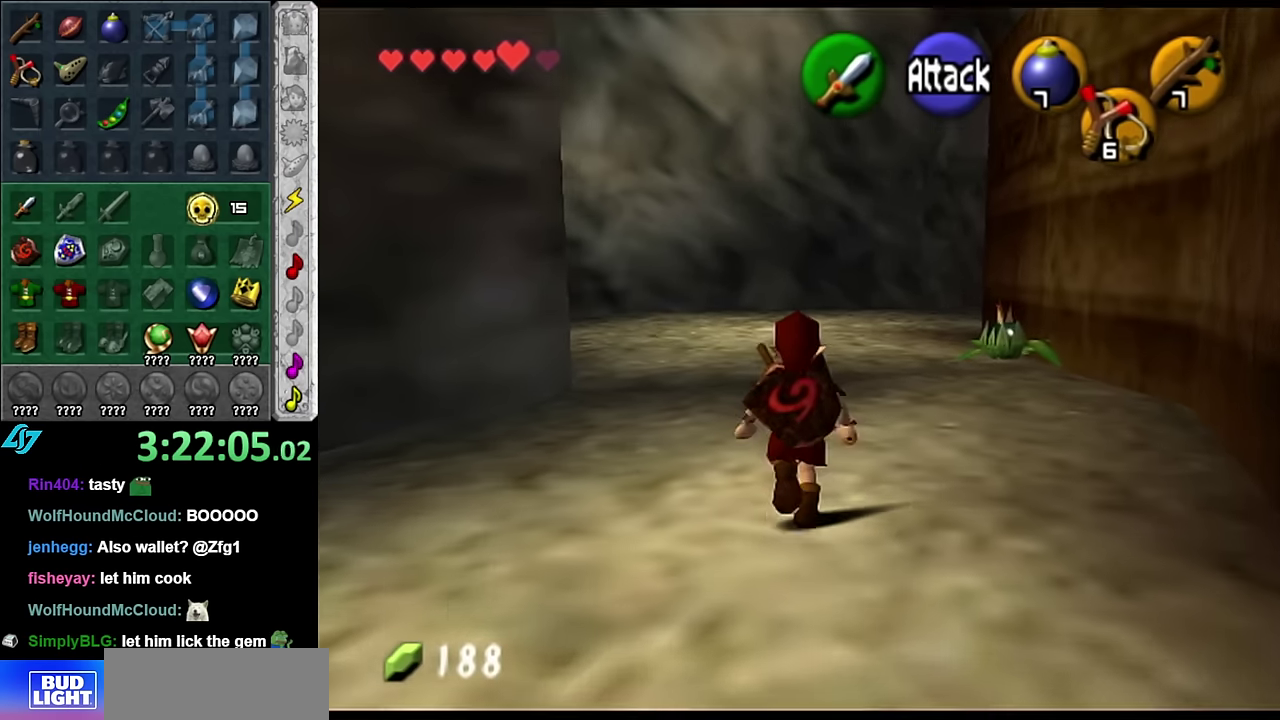
{"buttons": [], "left_stick": "up", "right_stick": "center", "events": [[166, "left_stick", "up-left"], [383, "left_stick", "up"]]}
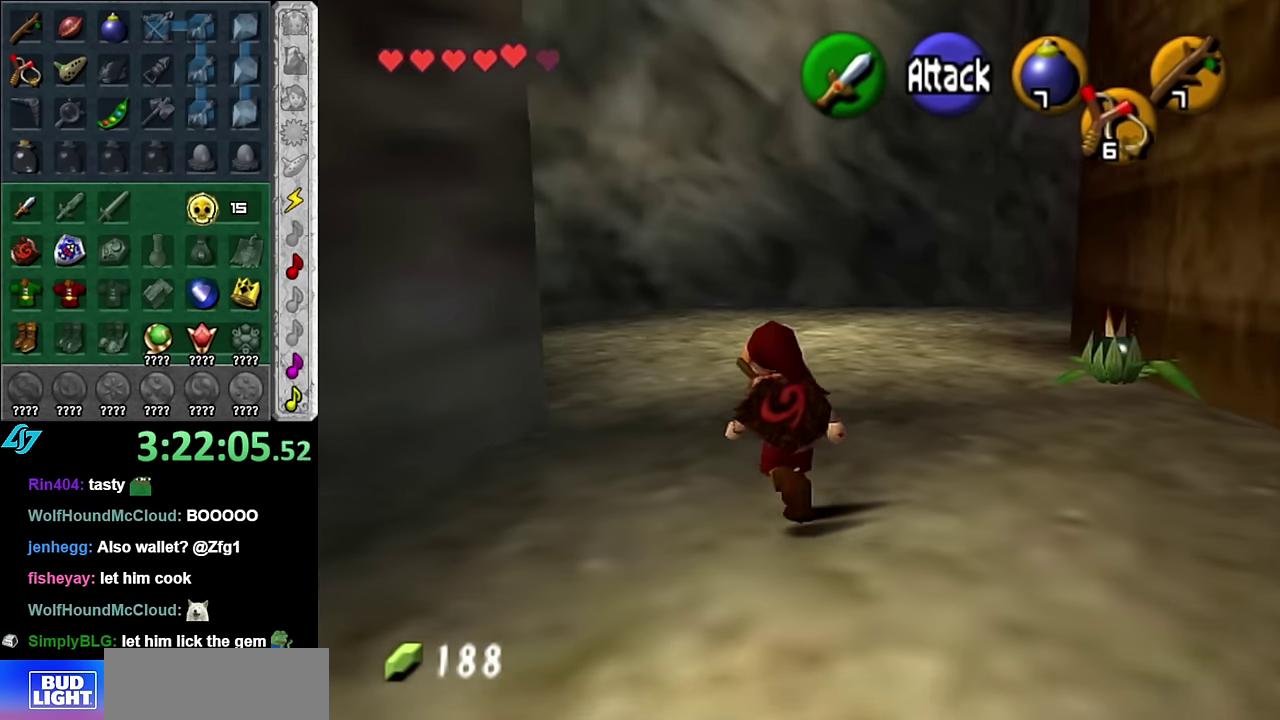
{"buttons": [], "left_stick": "up", "right_stick": "center", "events": [[166, "A", "down"], [300, "A", "up"]]}
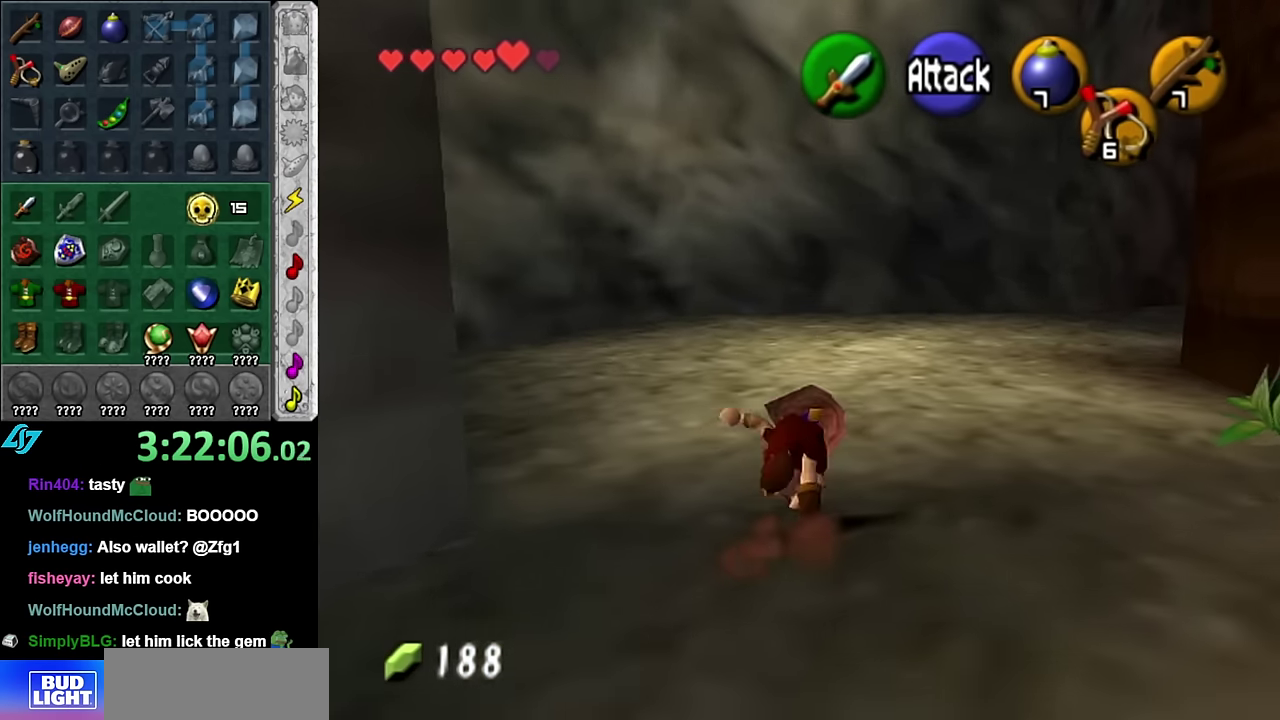
{"buttons": [], "left_stick": "up-right", "right_stick": "center", "events": [[350, "left_stick", "up-right"]]}
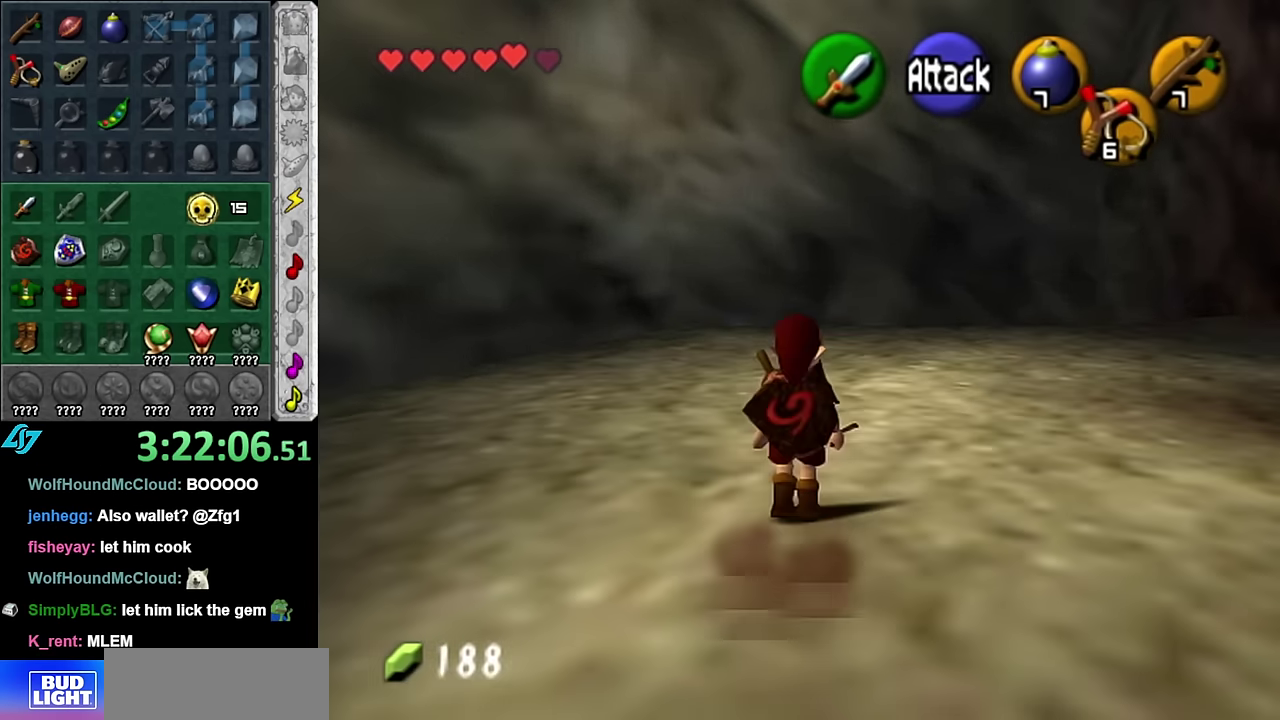
{"buttons": [], "left_stick": "up", "right_stick": "center", "events": [[16, "A", "down"], [133, "L1", "down"], [166, "A", "up"], [316, "left_stick", "up"], [350, "L1", "up"]]}
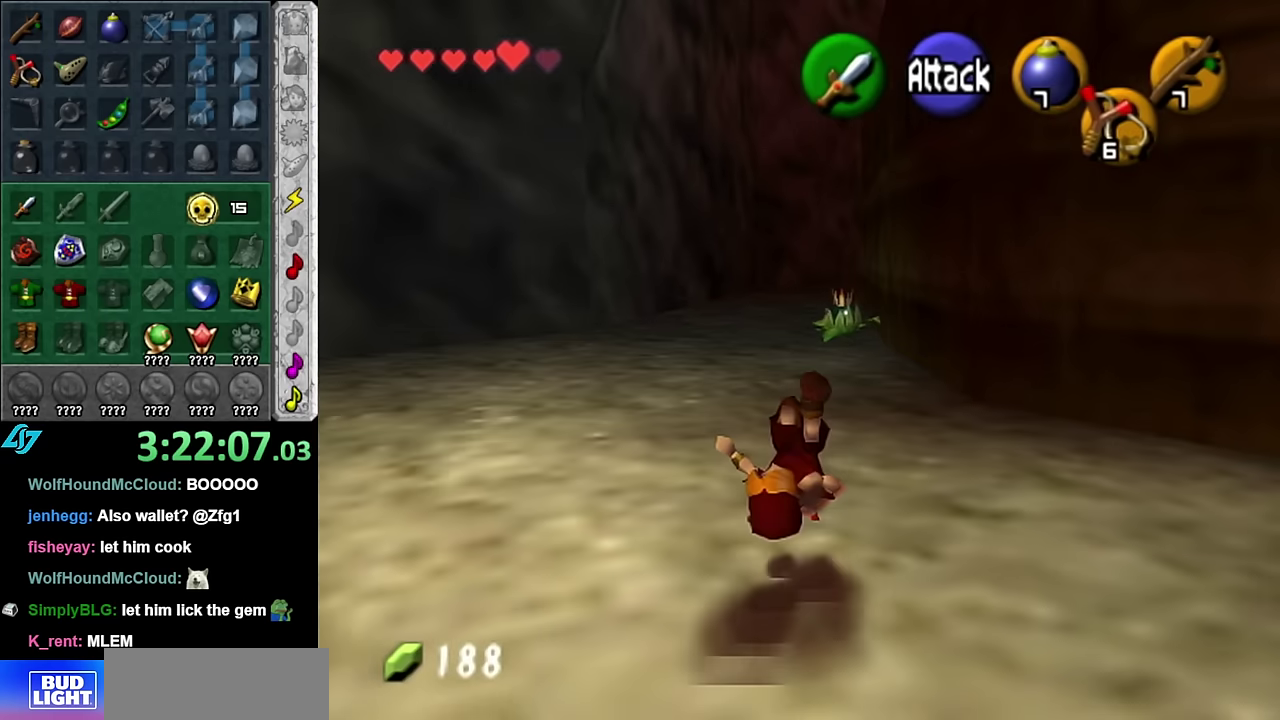
{"buttons": [], "left_stick": "up", "right_stick": "center", "events": [[333, "A", "down"], [483, "A", "up"]]}
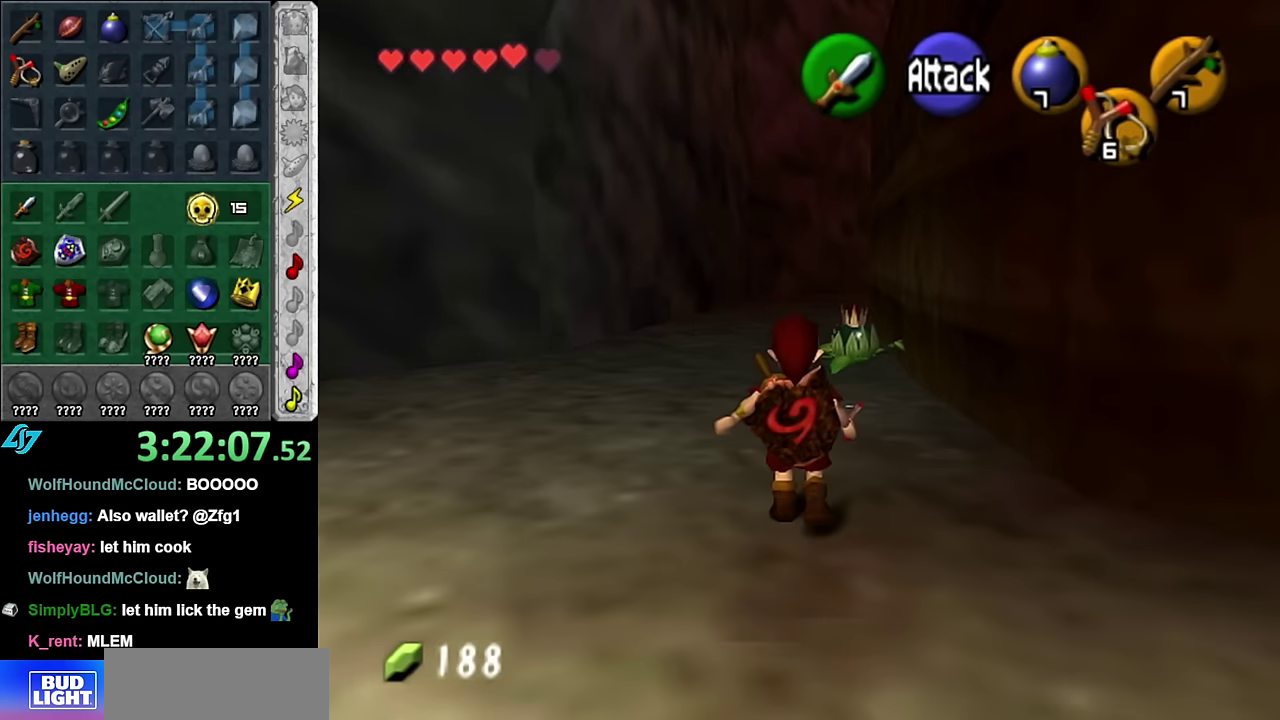
{"buttons": [], "left_stick": "up", "right_stick": "center", "events": []}
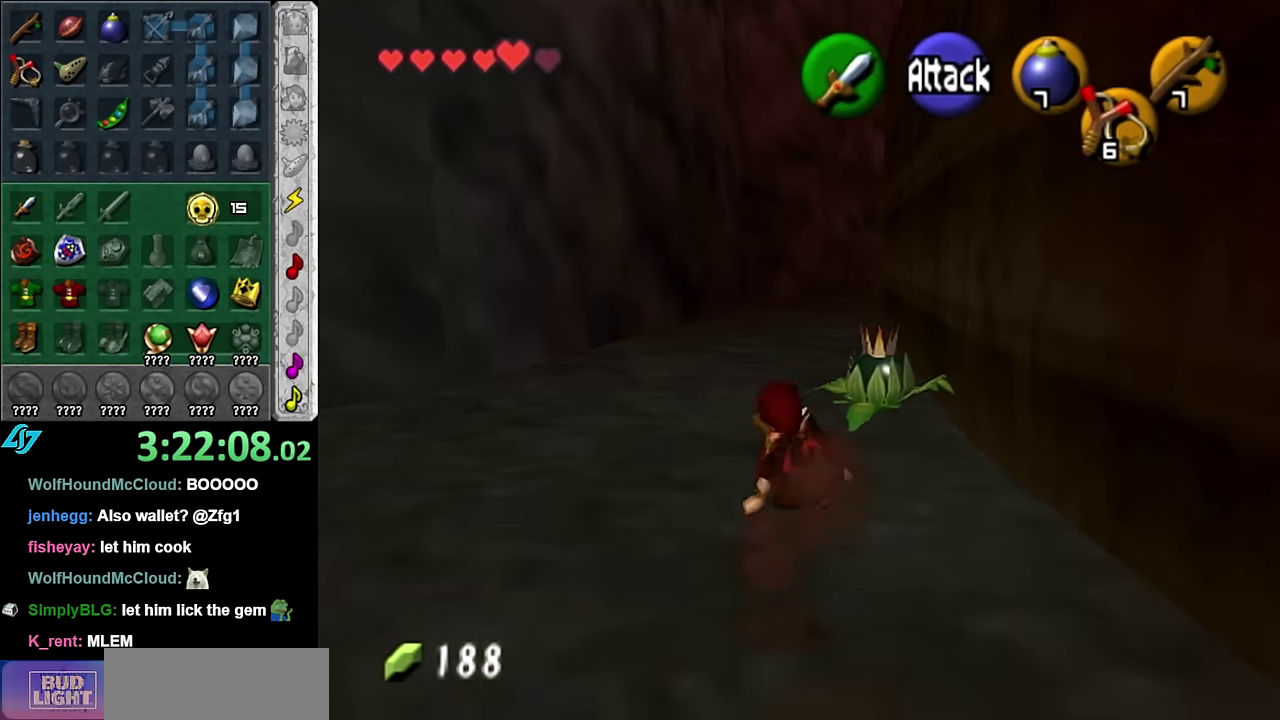
{"buttons": [], "left_stick": "up", "right_stick": "center", "events": []}
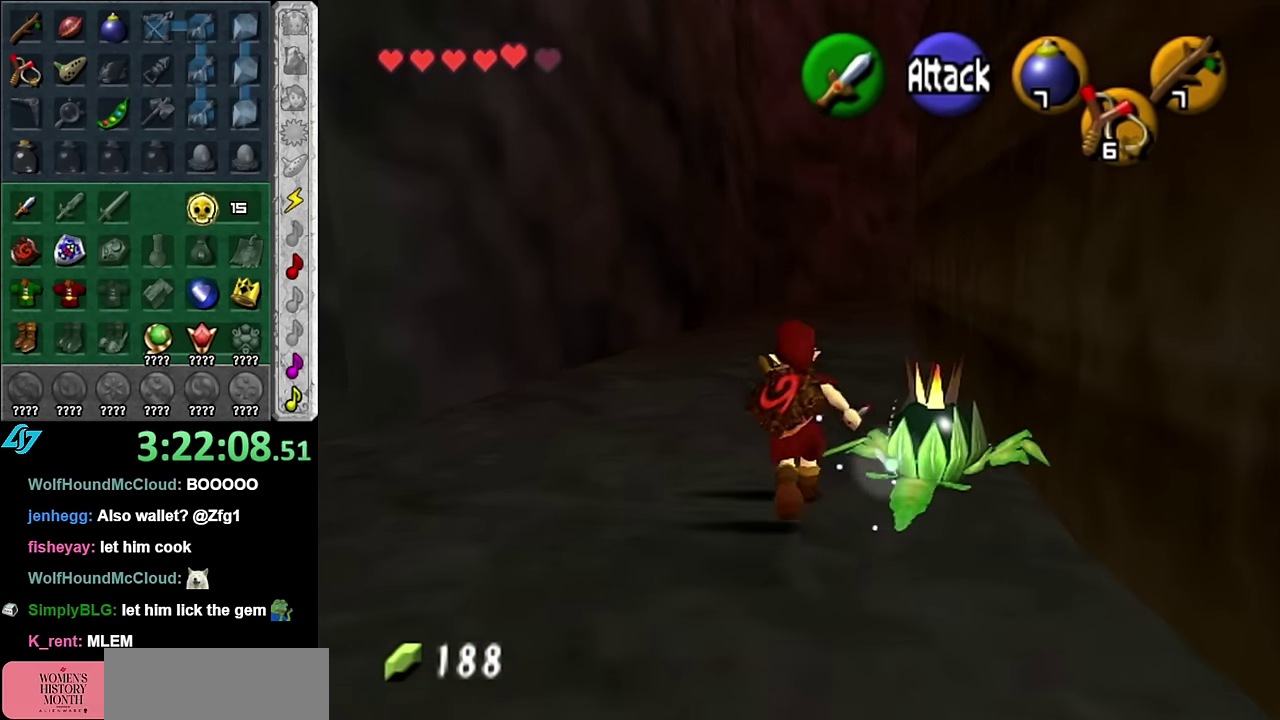
{"buttons": [], "left_stick": "up", "right_stick": "center", "events": [[50, "A", "down"], [200, "A", "up"], [266, "A", "down"], [383, "A", "up"]]}
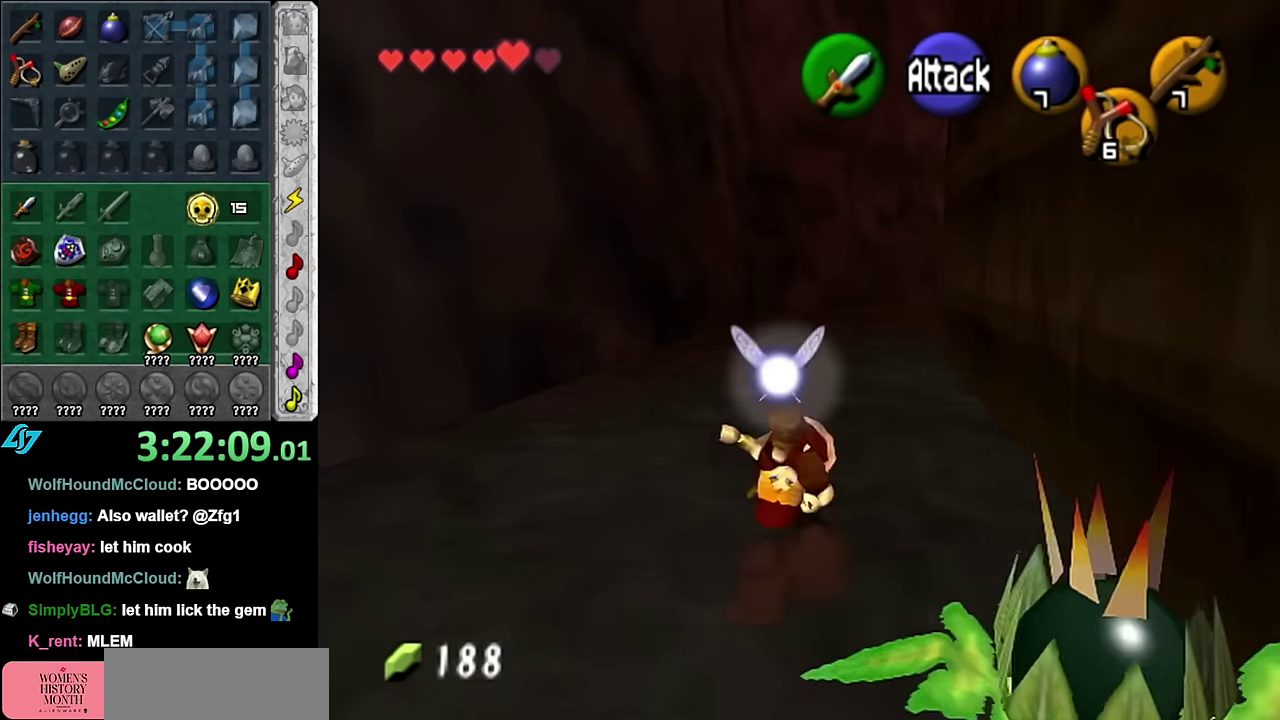
{"buttons": ["L1"], "left_stick": "up", "right_stick": "center", "events": [[350, "A", "down"], [416, "L1", "down"], [483, "A", "up"]]}
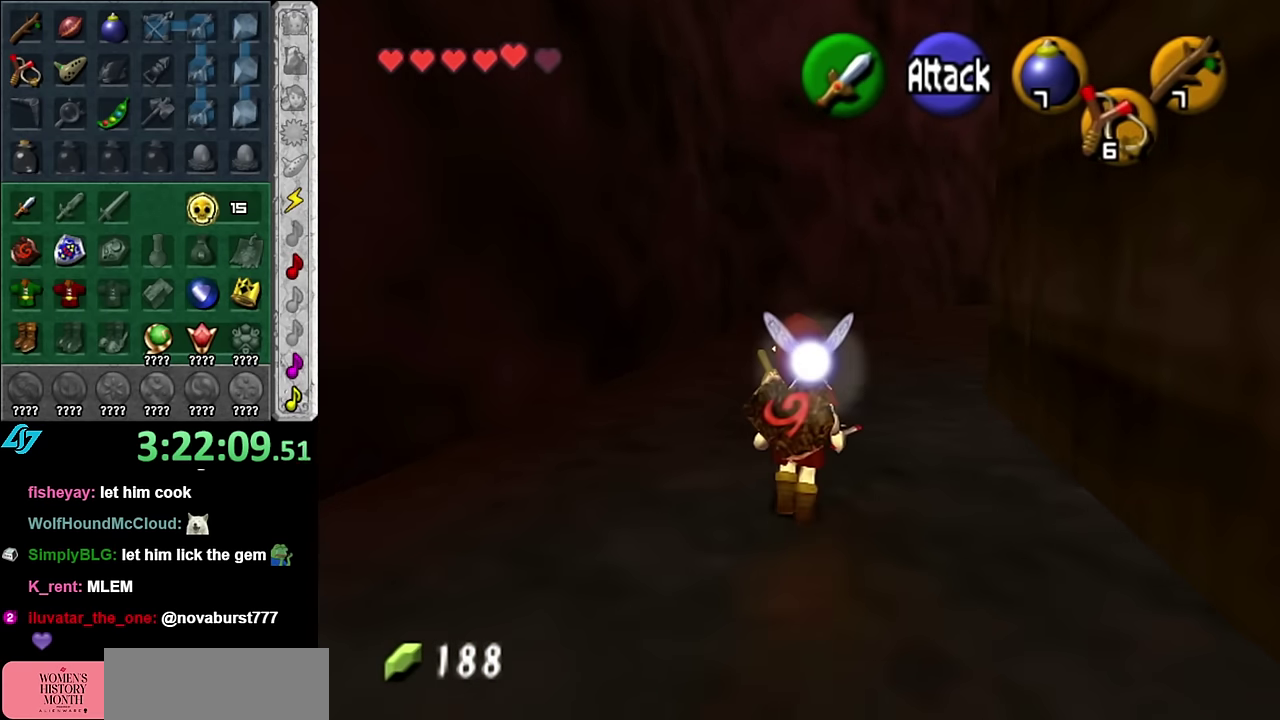
{"buttons": [], "left_stick": "up", "right_stick": "center", "events": [[166, "L1", "up"]]}
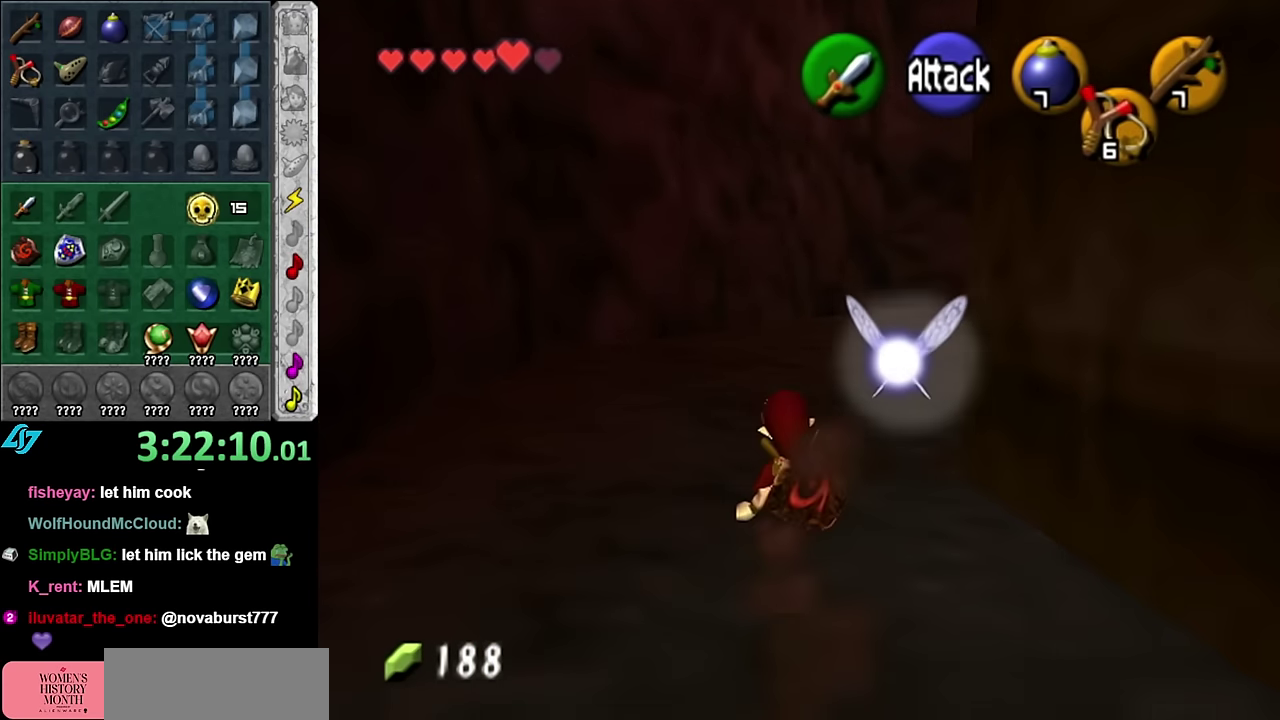
{"buttons": [], "left_stick": "up", "right_stick": "center", "events": [[16, "left_stick", "up-right"], [116, "A", "down"], [200, "L1", "down"], [233, "A", "up"], [350, "left_stick", "up"], [450, "L1", "up"]]}
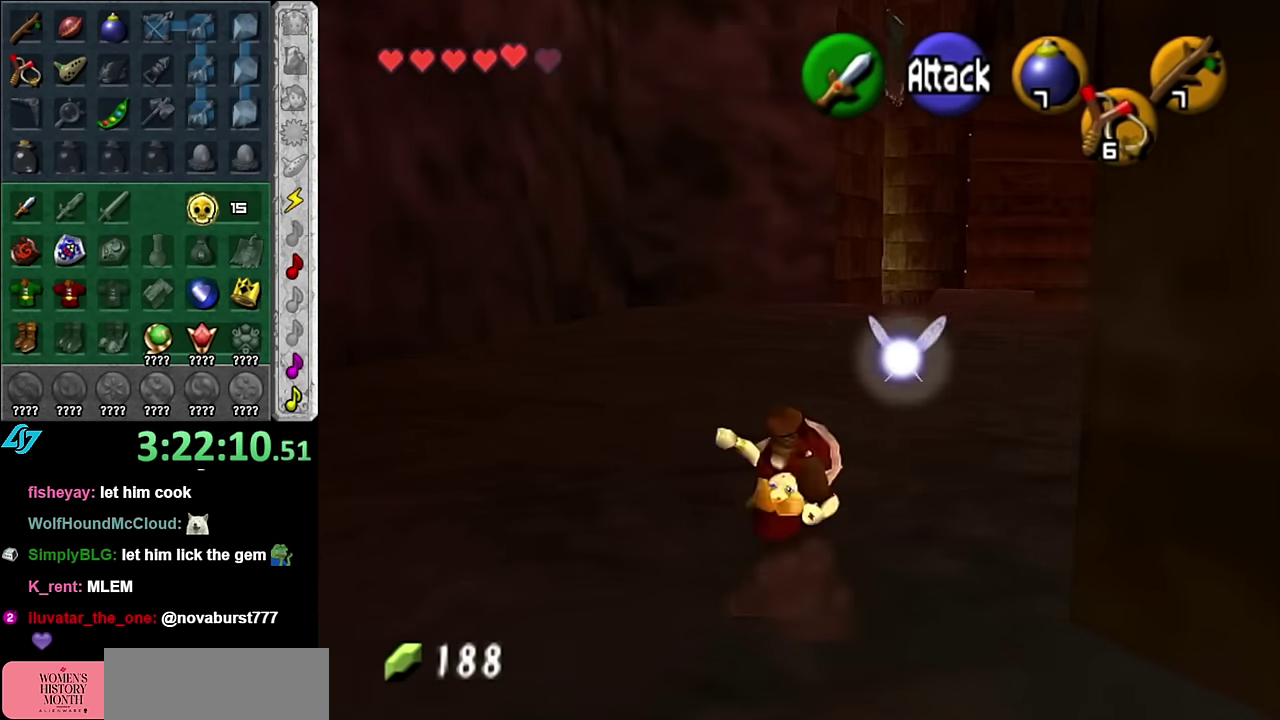
{"buttons": ["A", "L1"], "left_stick": "up-right", "right_stick": "center", "events": [[233, "left_stick", "up-right"], [416, "A", "down"], [483, "L1", "down"]]}